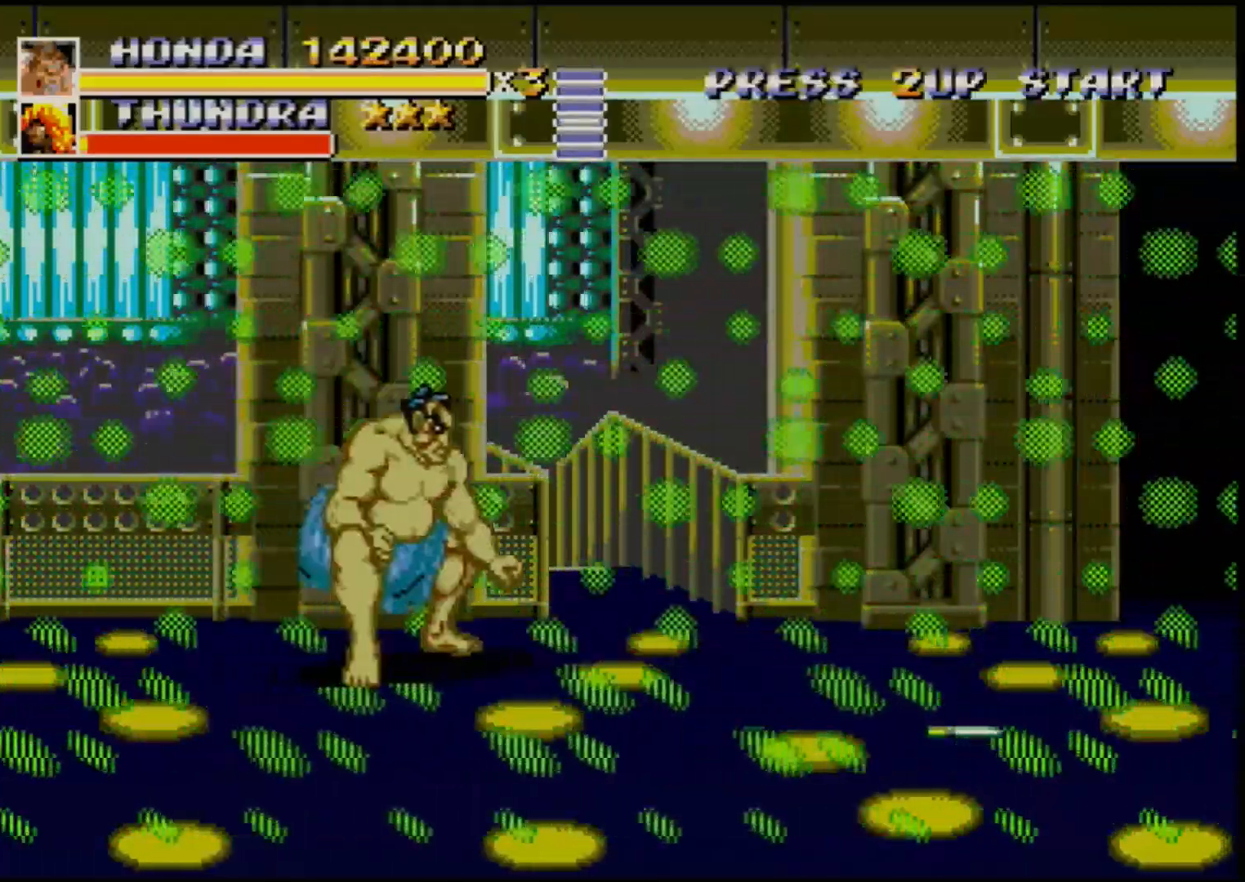
Gameplay with a controller (Xbox layout); each line is a JSON object with the inputs held at the frame after it. "events" lists button and stick changes between this image and that frame as [ms after this image, input, new state], when the widget could be followed in between. Not read: L1 L2 L3 R1 R2 R3.
{"buttons": ["DPAD_RIGHT"], "events": []}
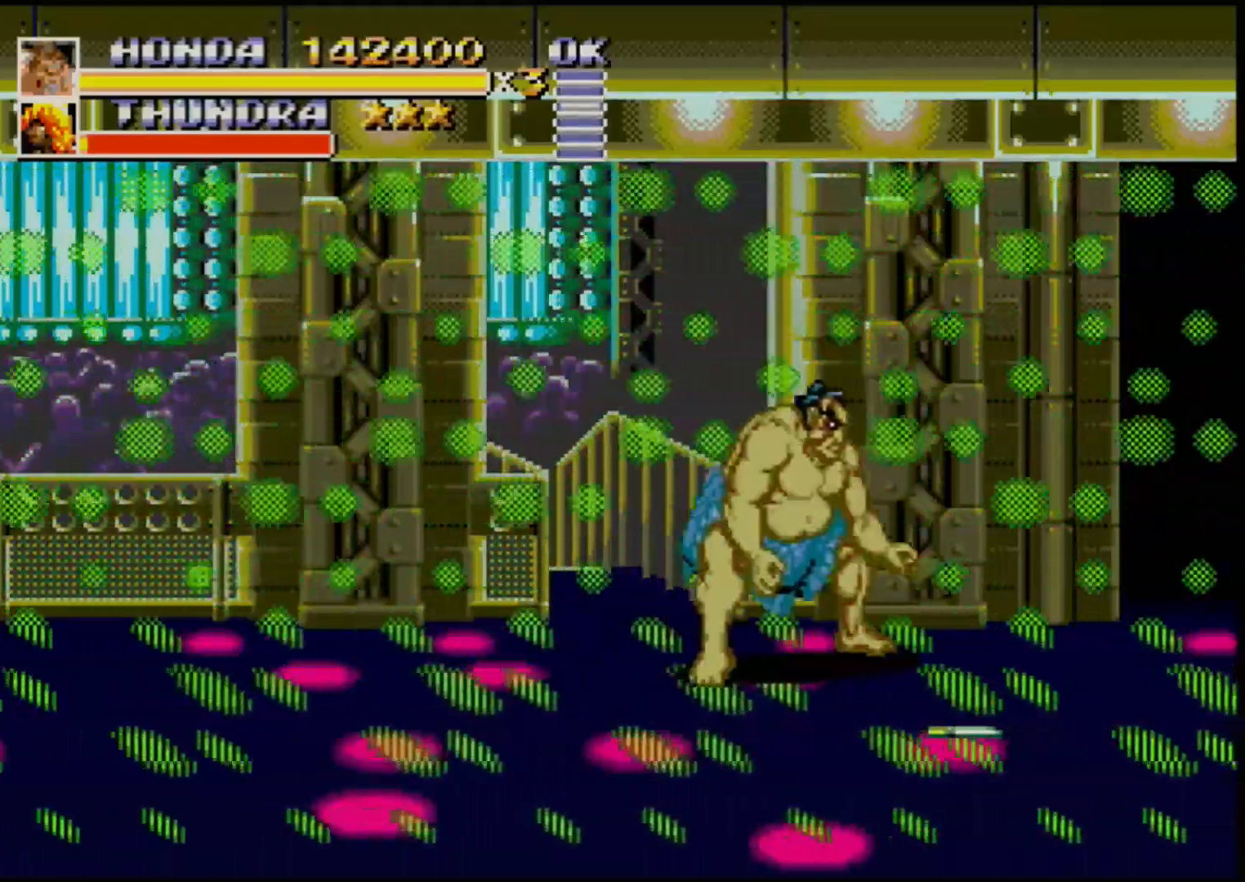
{"buttons": ["B"], "events": [[217, "DPAD_DOWN", "down"], [233, "DPAD_RIGHT", "up"], [333, "DPAD_DOWN", "up"], [450, "B", "down"]]}
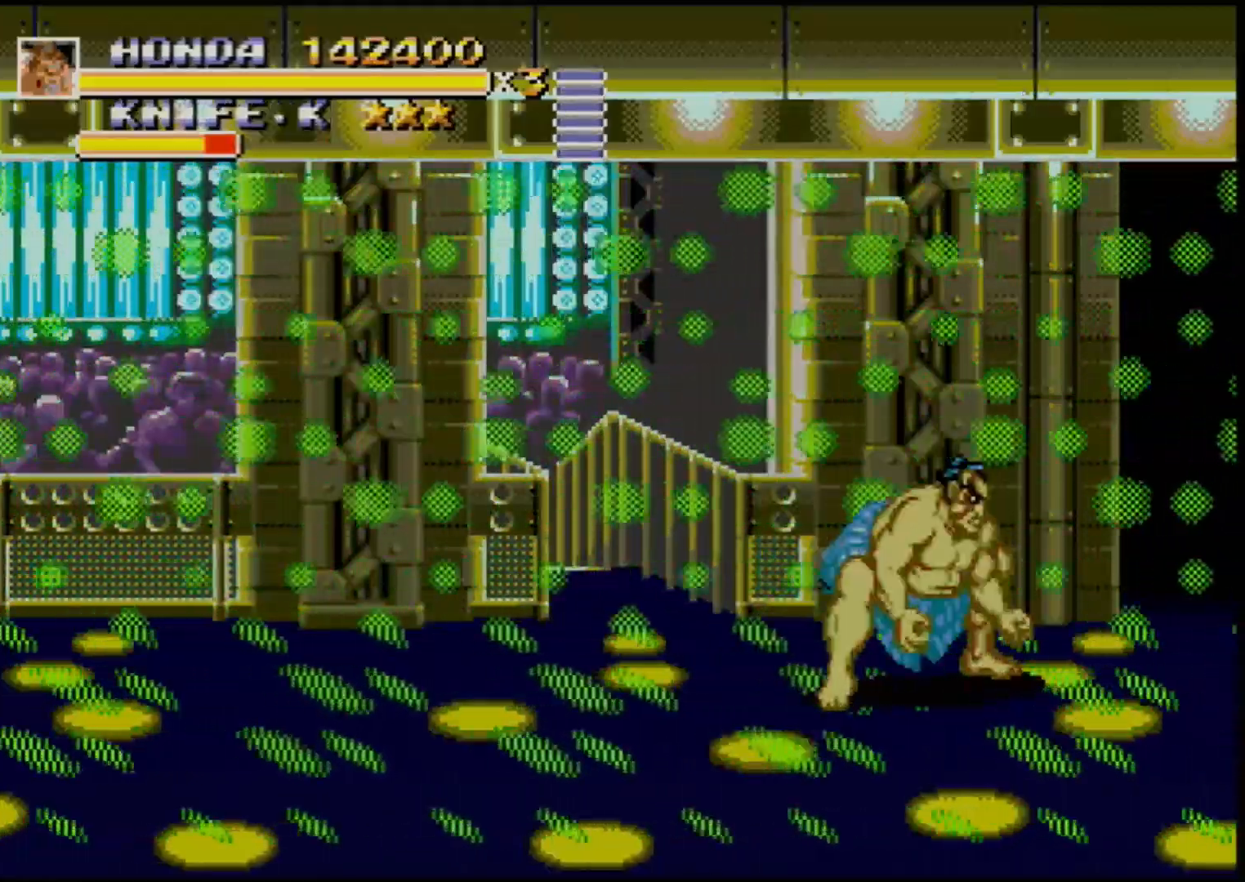
{"buttons": ["B", "DPAD_UP", "DPAD_RIGHT"], "events": [[217, "DPAD_RIGHT", "down"], [317, "DPAD_UP", "down"]]}
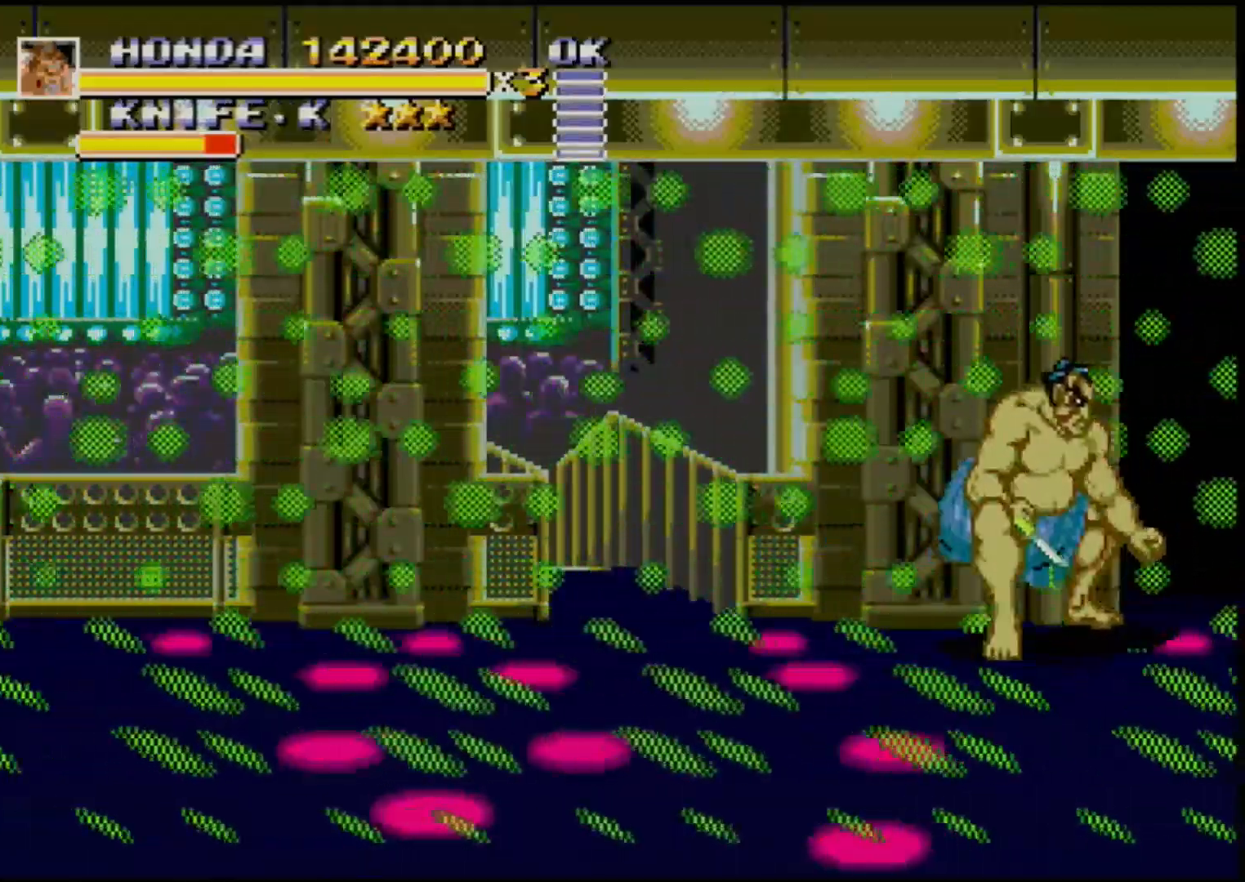
{"buttons": ["B"], "events": [[83, "DPAD_UP", "up"], [483, "DPAD_RIGHT", "up"]]}
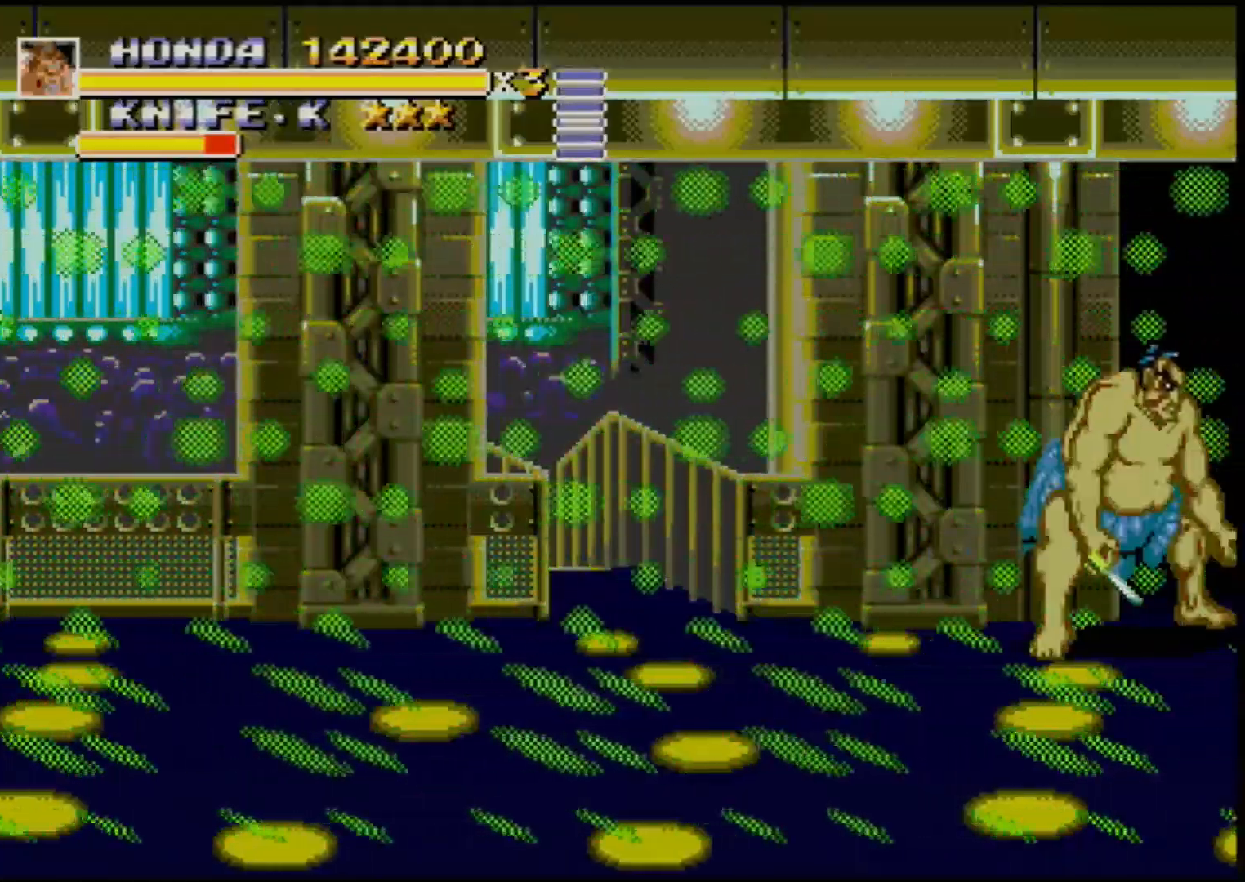
{"buttons": ["B"], "events": []}
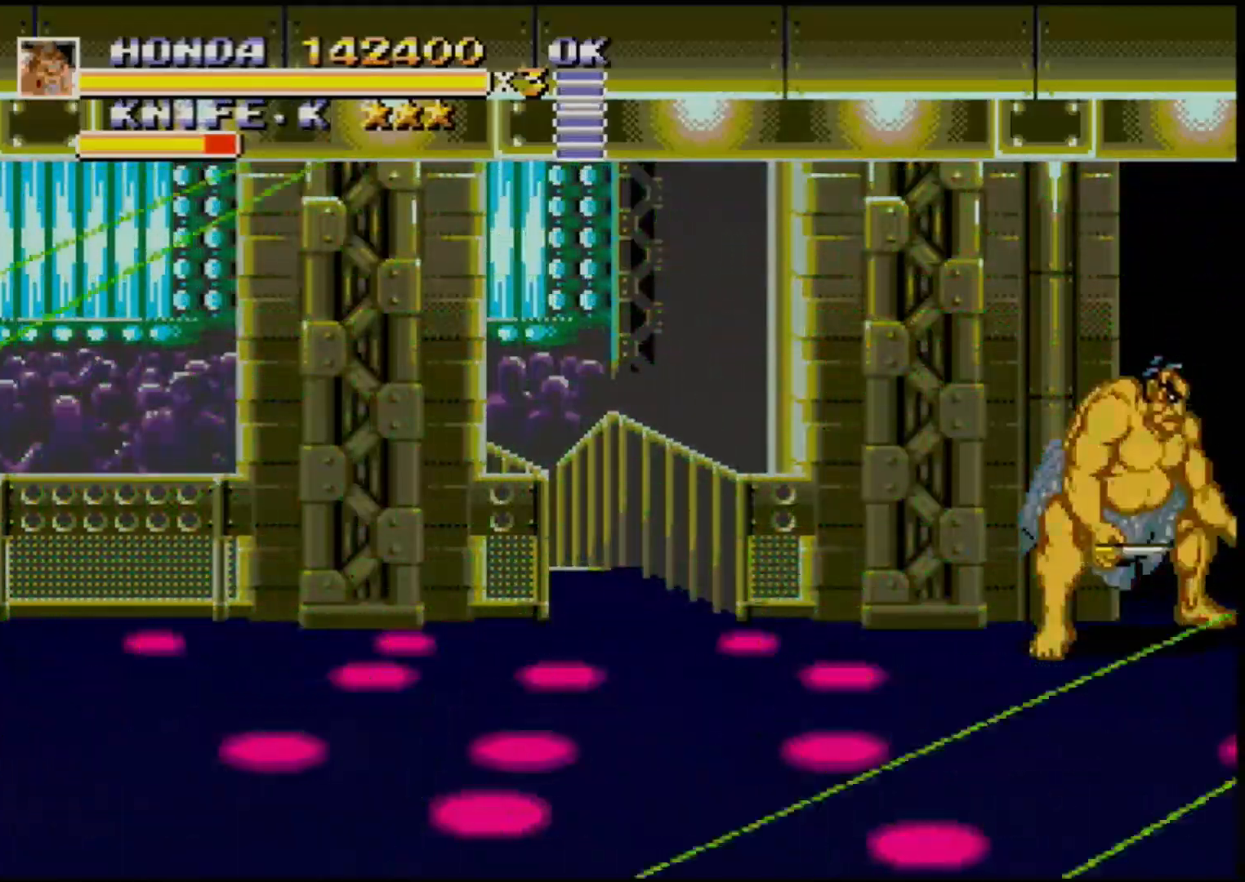
{"buttons": ["B"], "events": []}
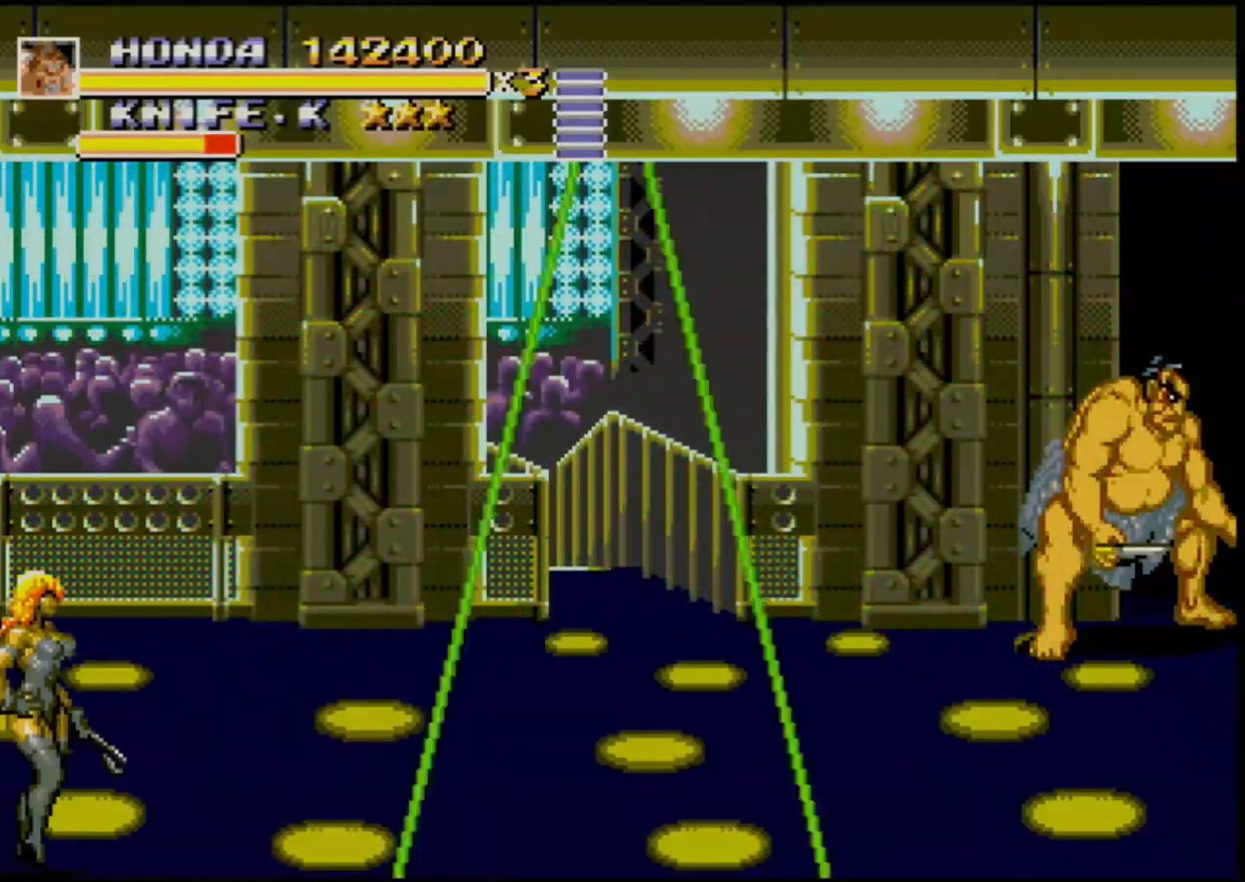
{"buttons": ["B", "DPAD_DOWN"], "events": [[83, "DPAD_DOWN", "down"]]}
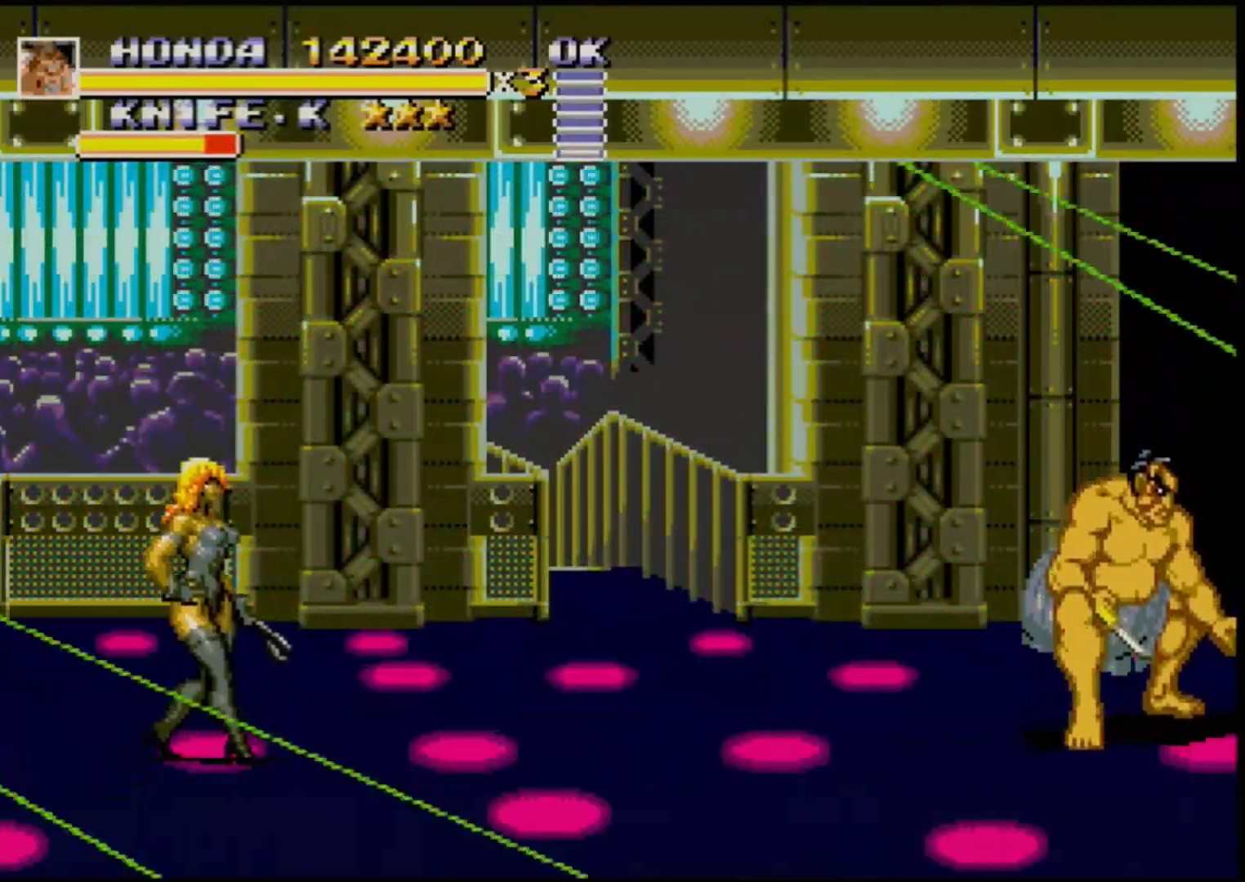
{"buttons": [], "events": [[117, "DPAD_LEFT", "down"], [133, "DPAD_DOWN", "up"], [200, "C", "down"], [383, "B", "up"], [383, "C", "up"], [383, "DPAD_LEFT", "up"]]}
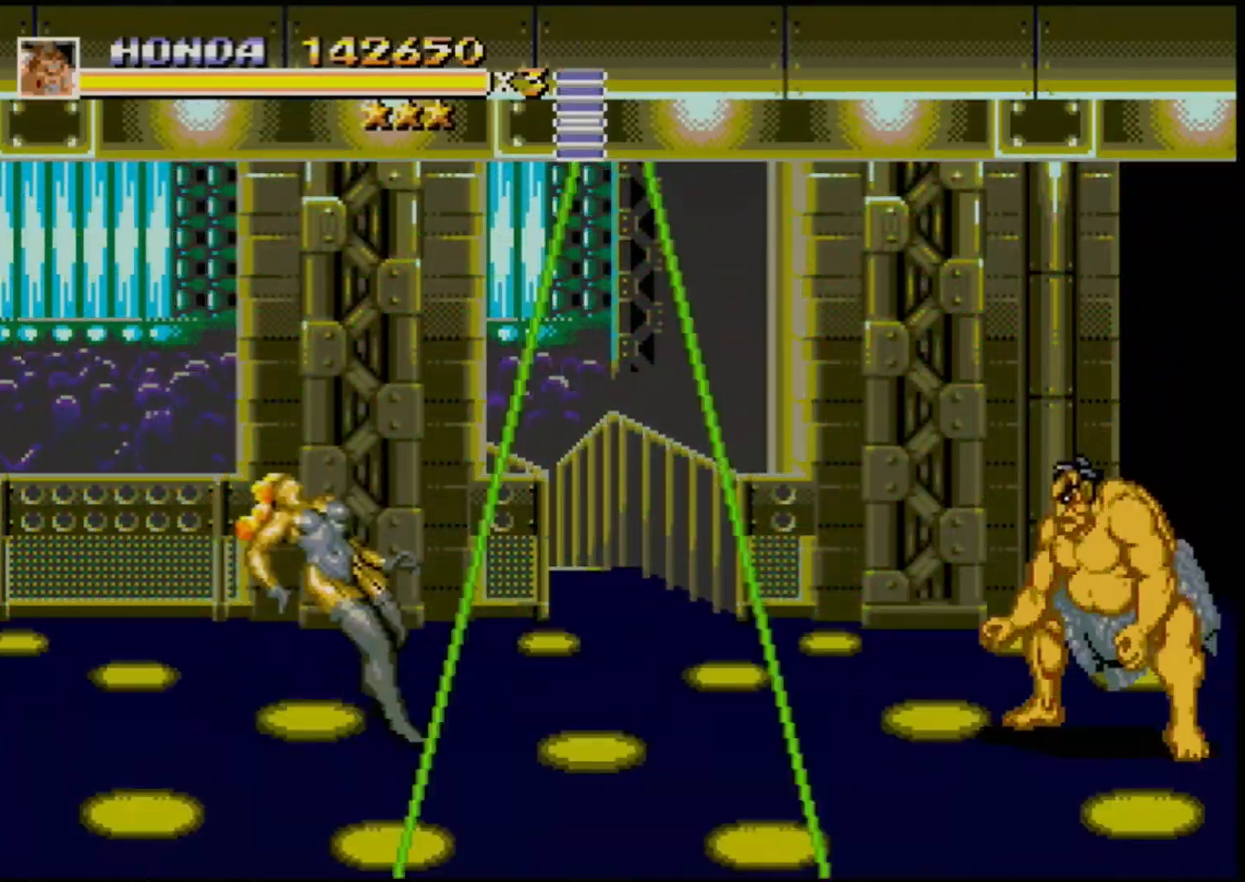
{"buttons": ["DPAD_RIGHT"], "events": [[300, "DPAD_RIGHT", "down"], [350, "DPAD_RIGHT", "up"], [417, "DPAD_RIGHT", "down"]]}
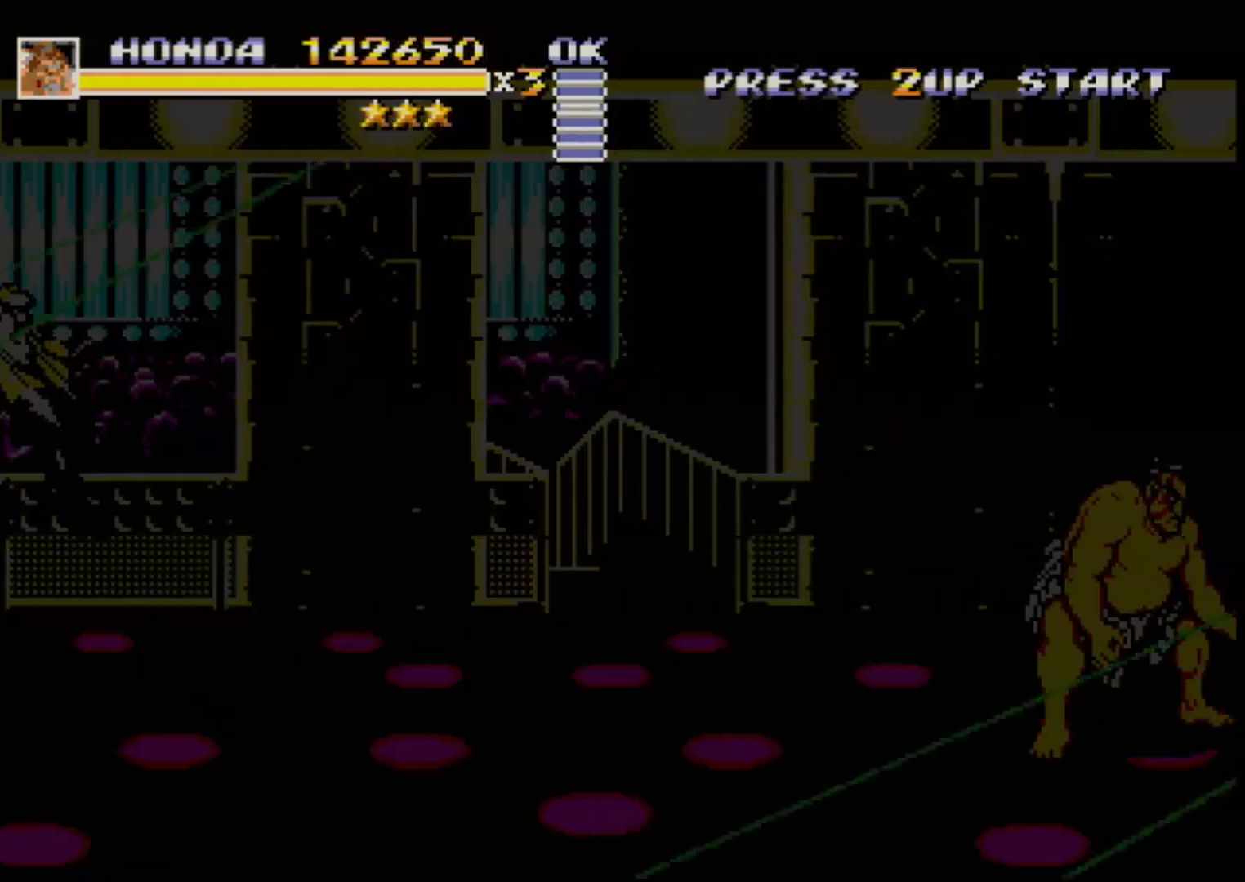
{"buttons": ["DPAD_RIGHT"], "events": []}
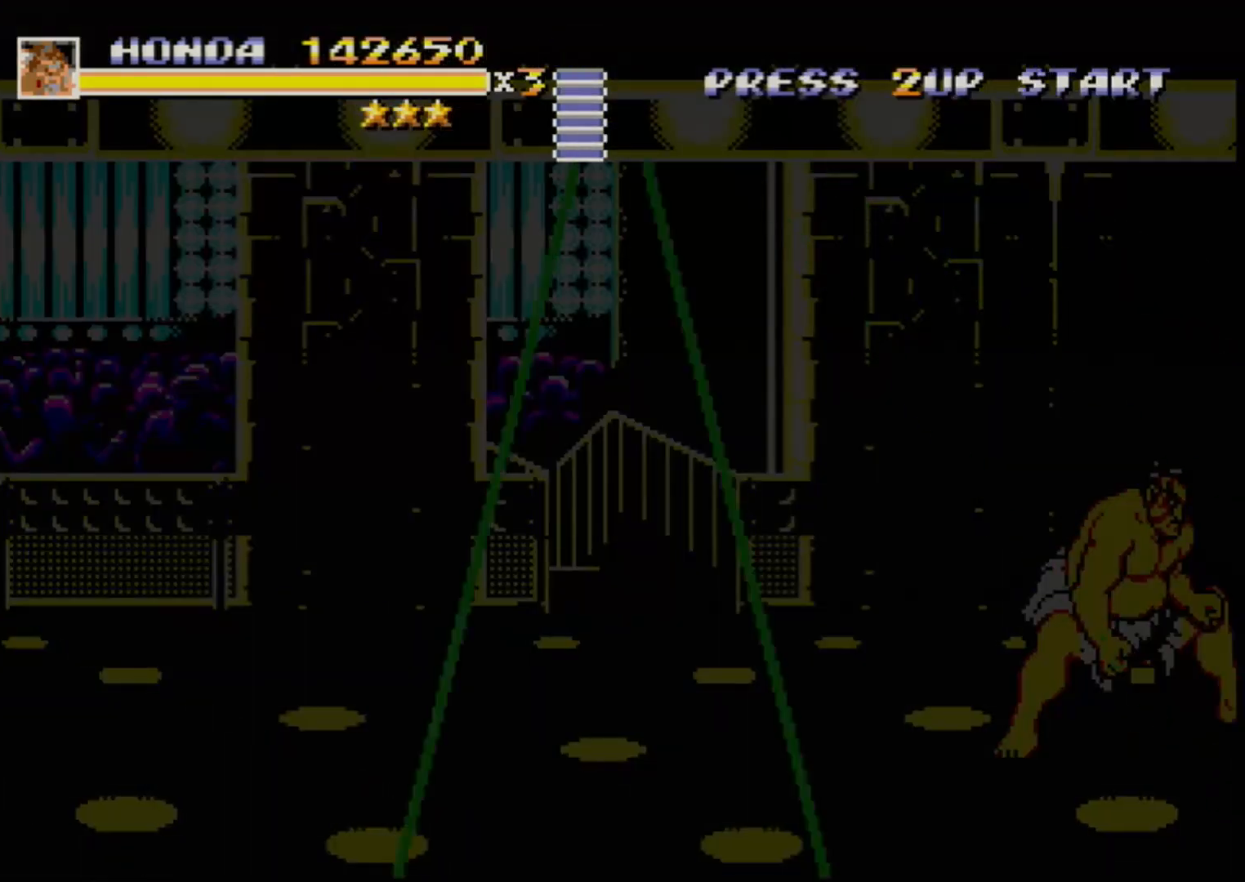
{"buttons": [], "events": [[333, "DPAD_RIGHT", "up"]]}
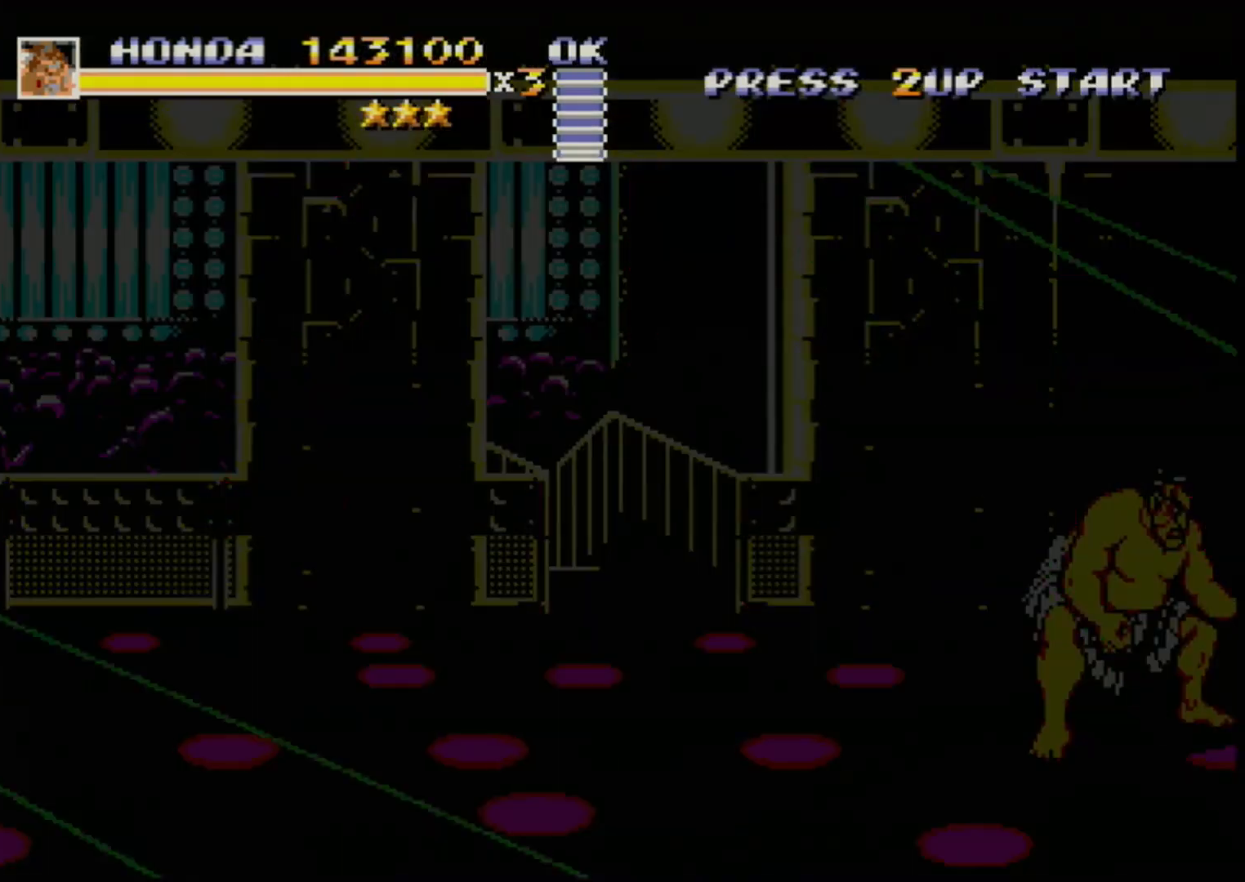
{"buttons": ["DPAD_RIGHT"], "events": [[117, "DPAD_RIGHT", "down"]]}
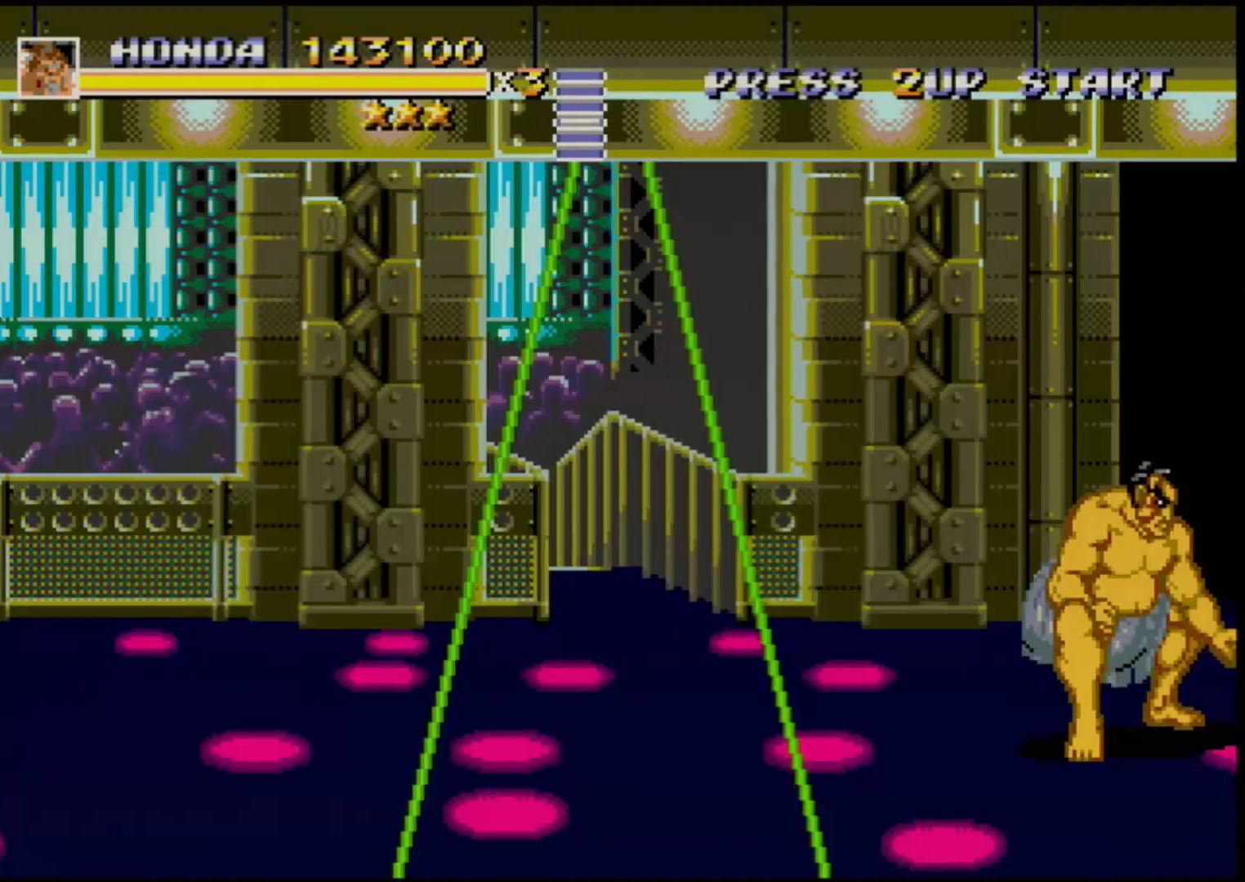
{"buttons": ["DPAD_RIGHT"], "events": []}
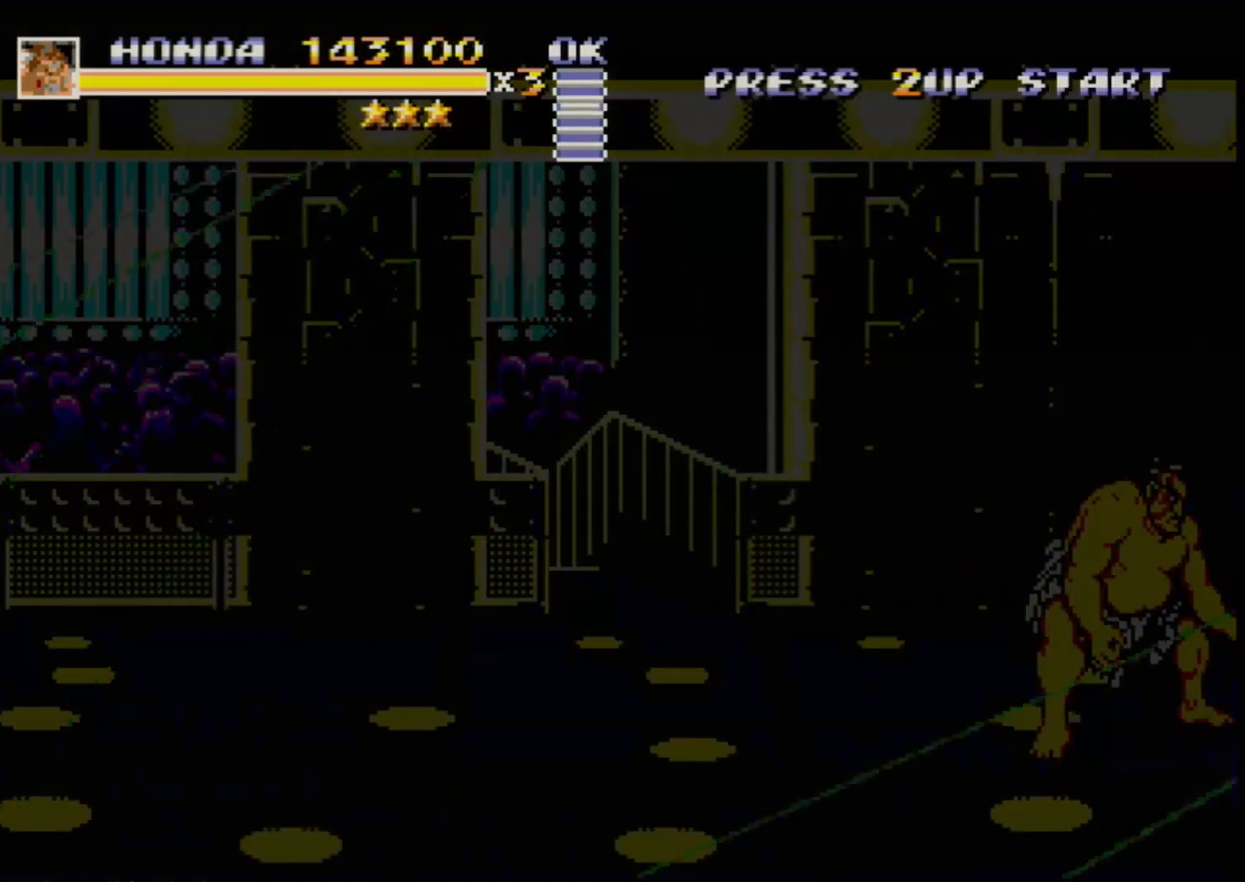
{"buttons": ["DPAD_RIGHT"], "events": []}
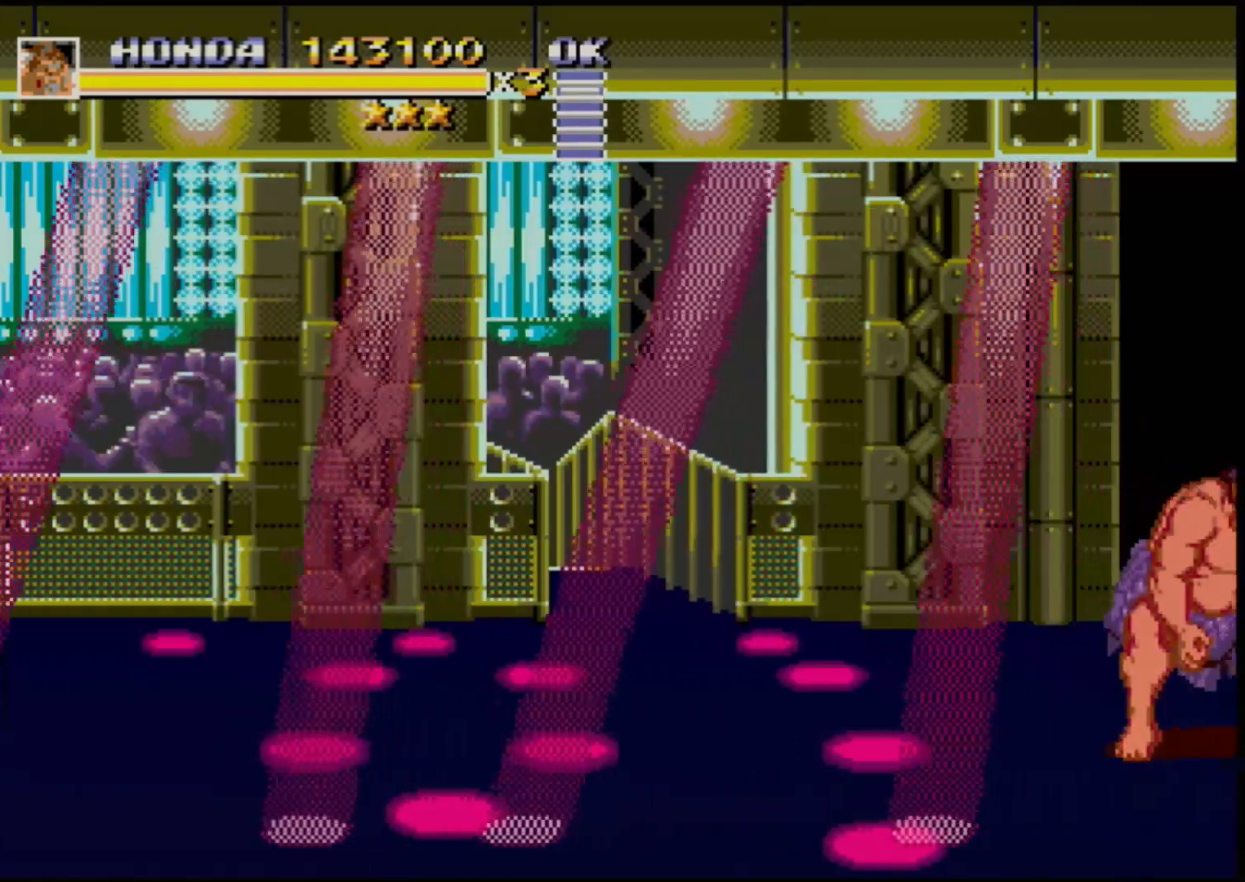
{"buttons": ["DPAD_RIGHT"], "events": []}
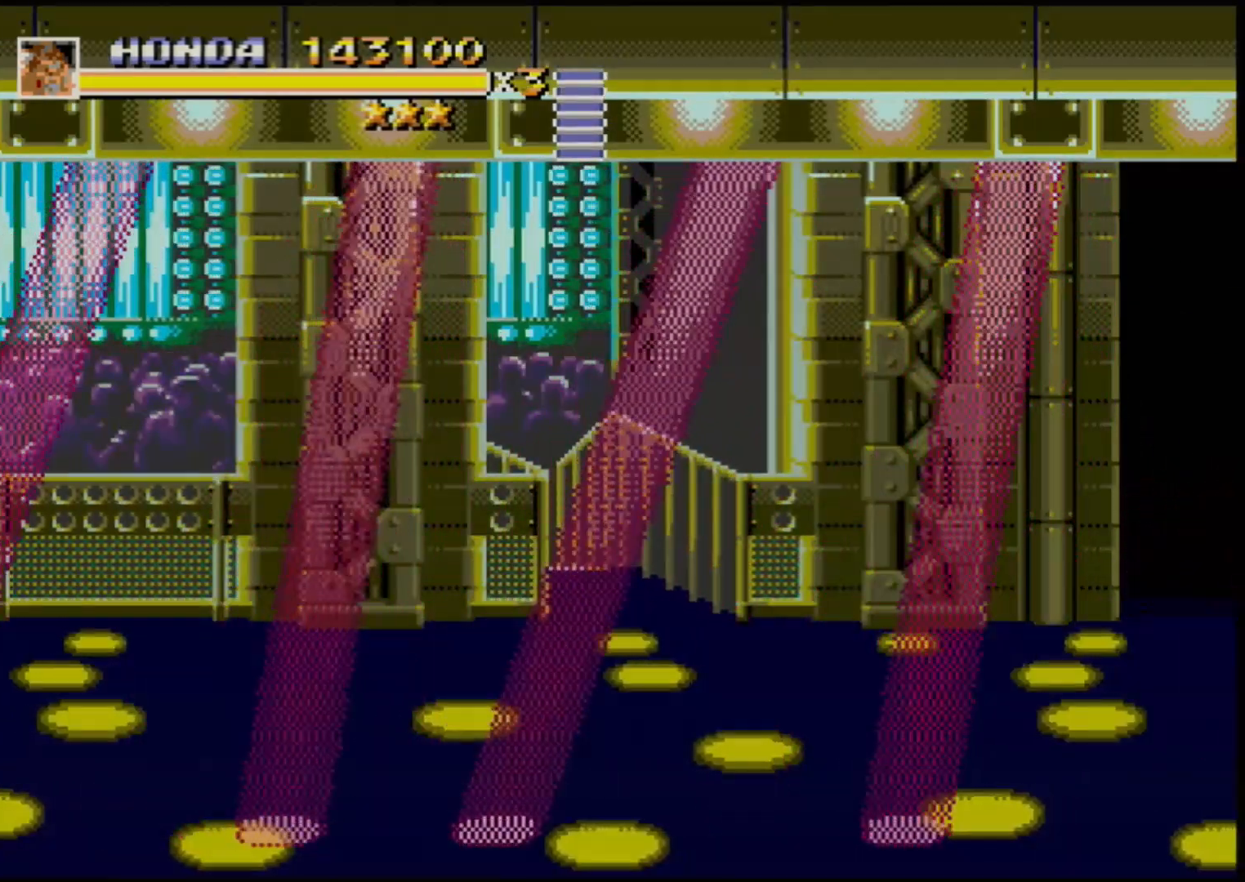
{"buttons": ["DPAD_RIGHT"], "events": []}
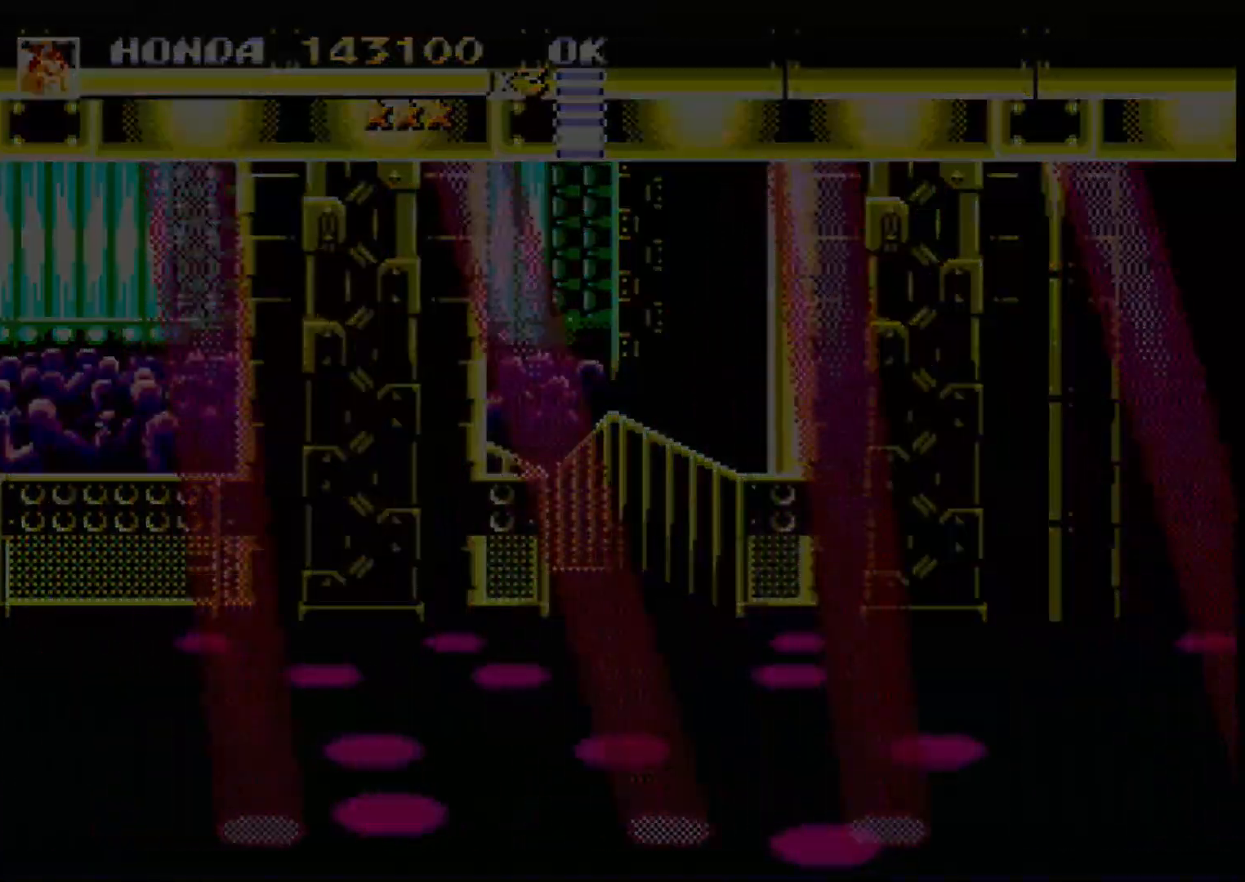
{"buttons": [], "events": [[17, "DPAD_RIGHT", "up"]]}
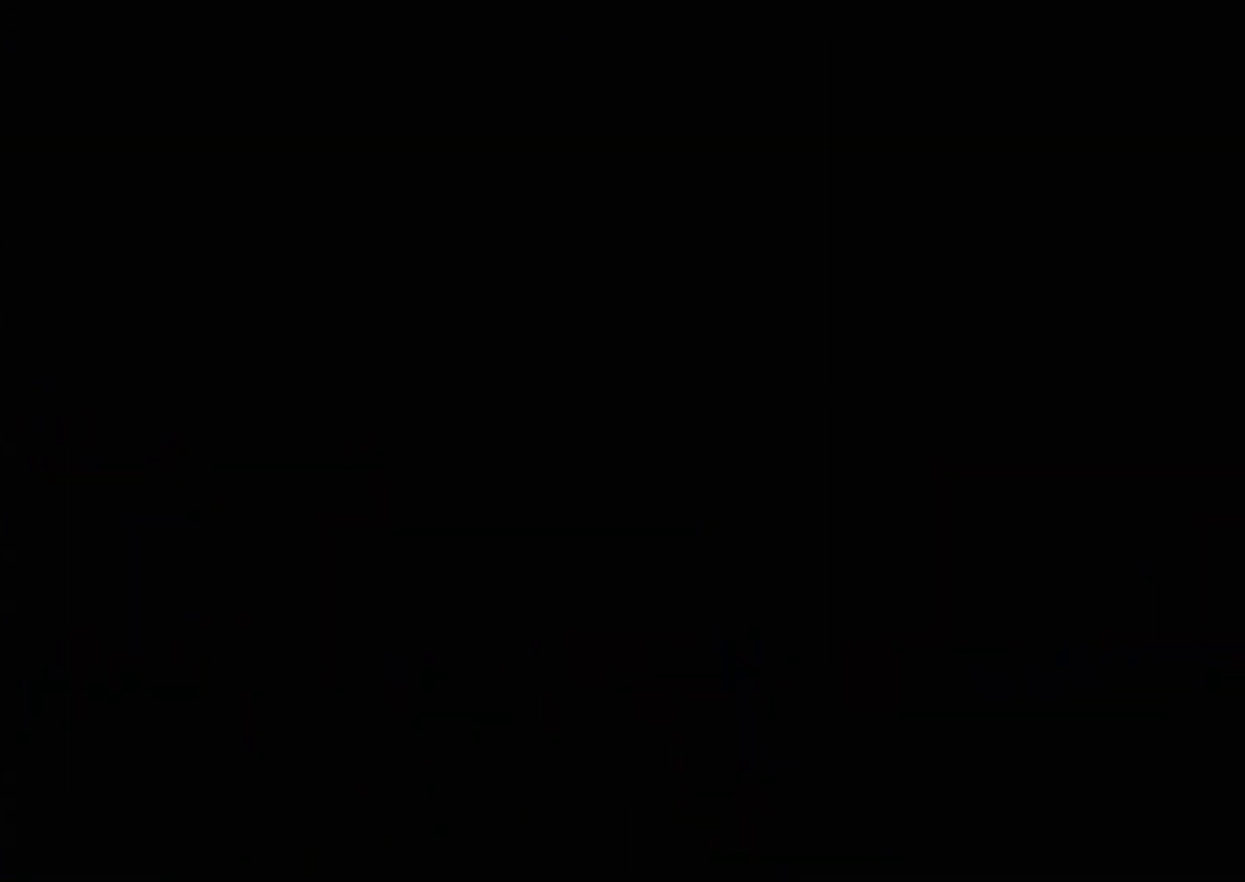
{"buttons": [], "events": []}
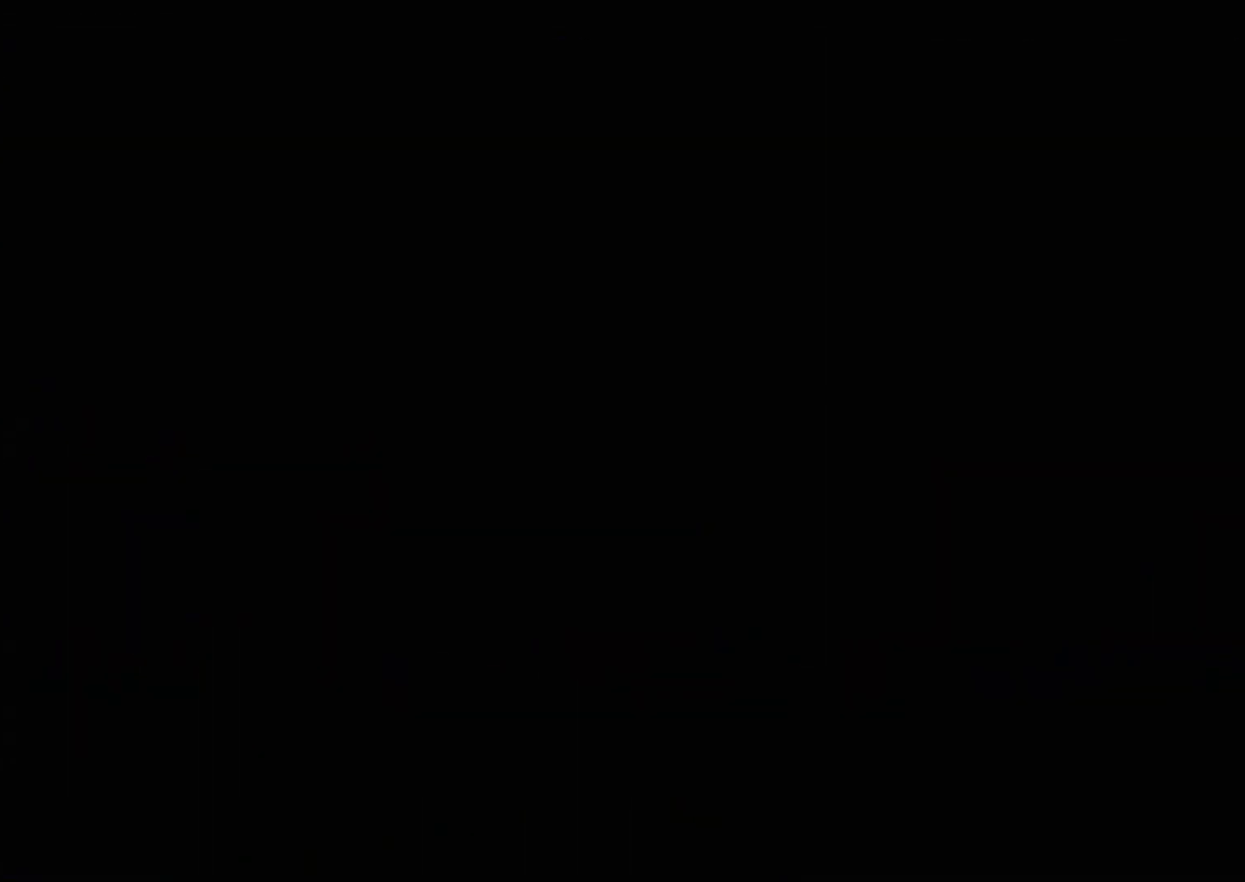
{"buttons": [], "events": []}
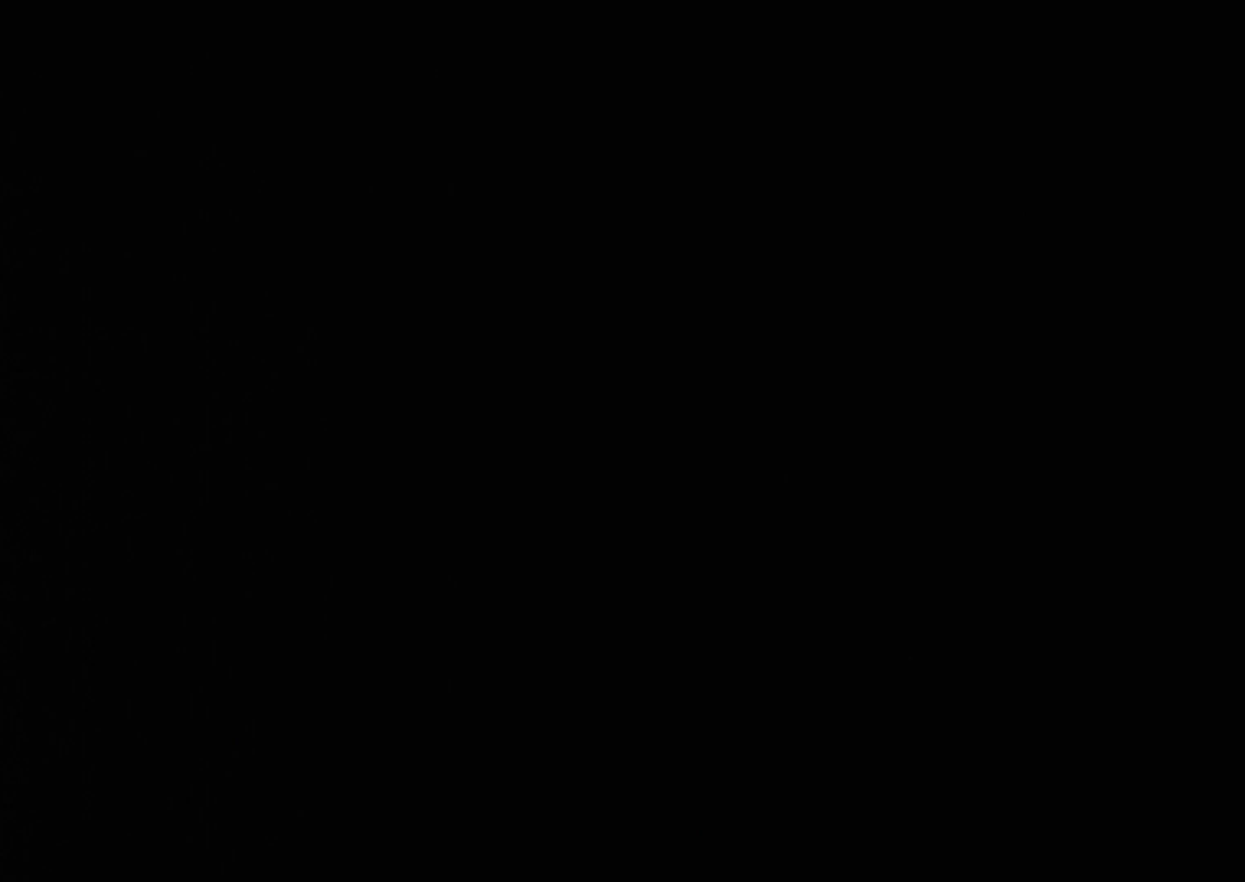
{"buttons": [], "events": []}
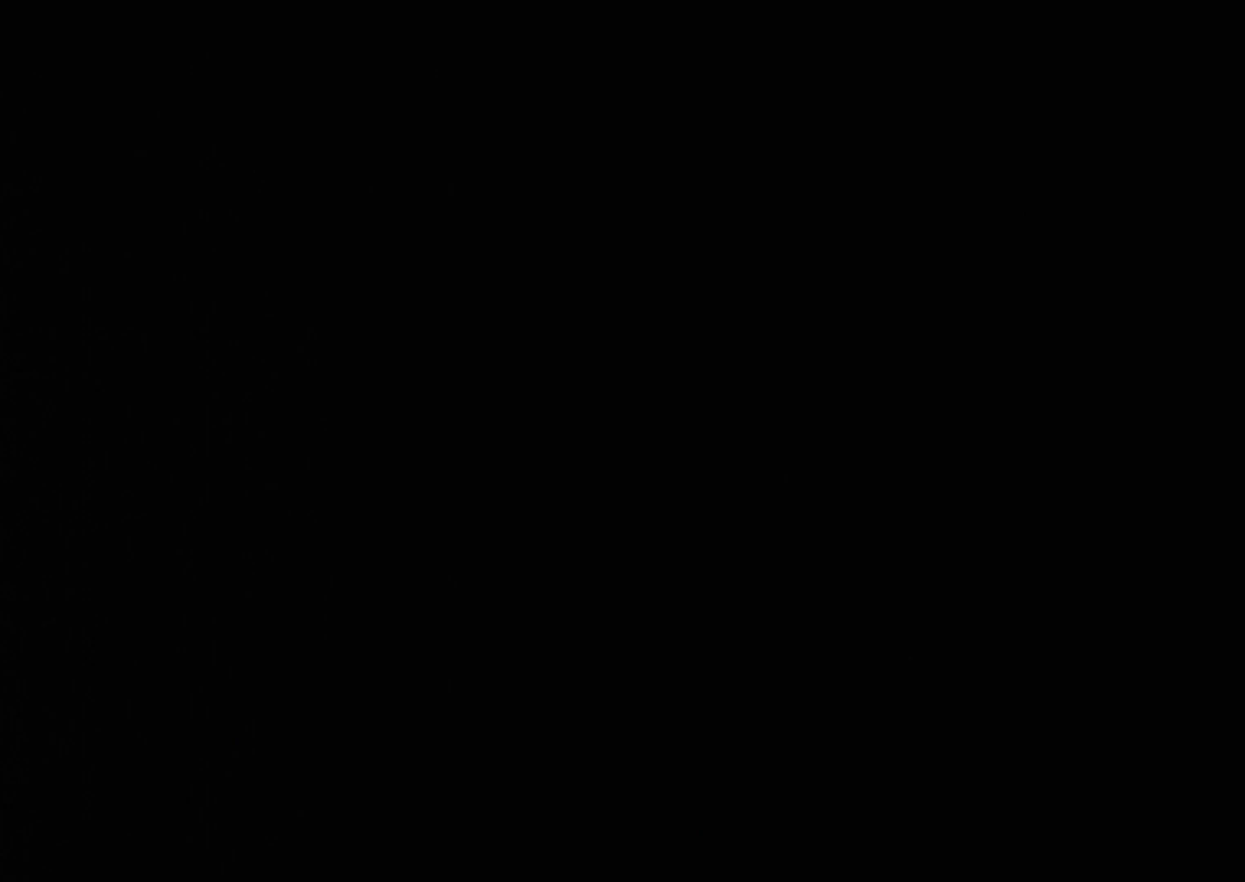
{"buttons": [], "events": []}
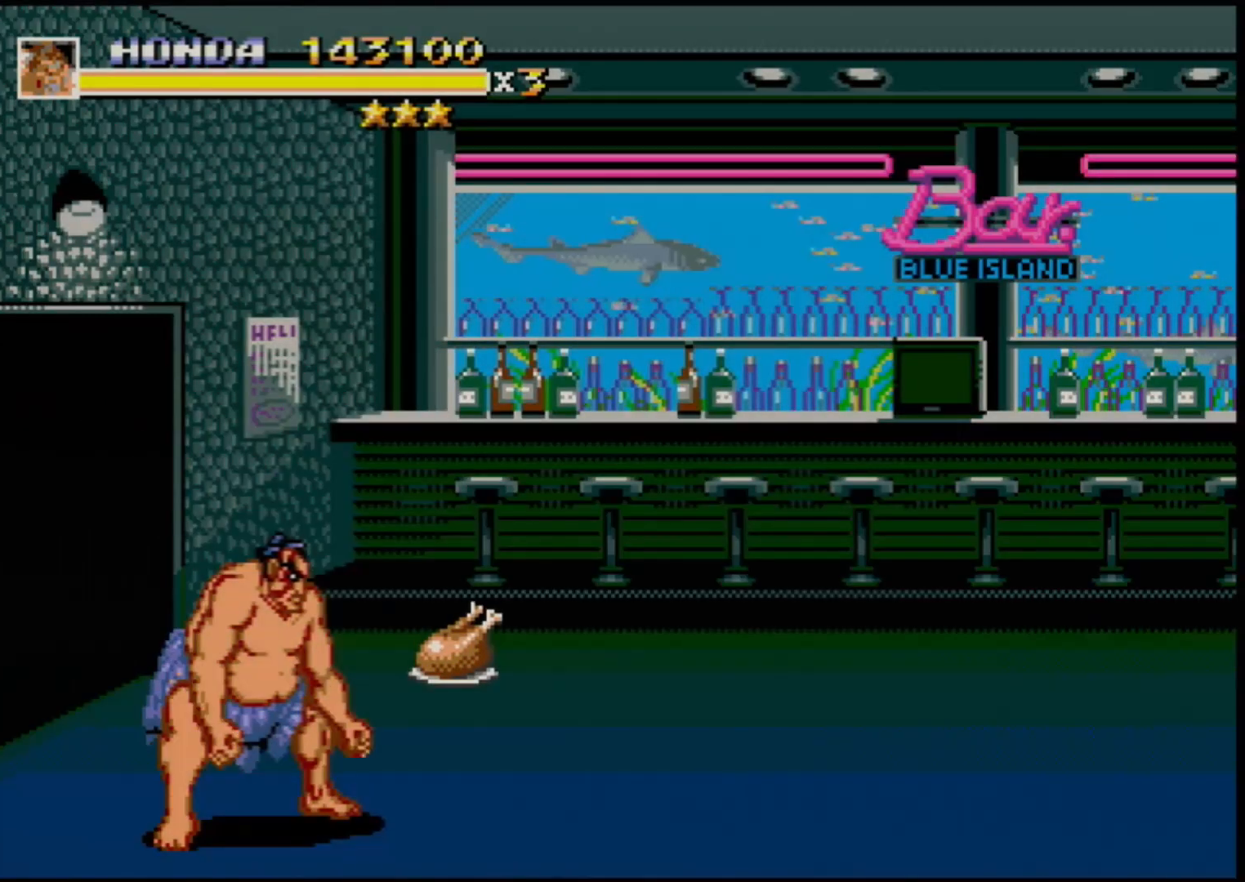
{"buttons": ["DPAD_RIGHT"], "events": [[167, "DPAD_RIGHT", "down"], [233, "DPAD_RIGHT", "up"], [300, "DPAD_RIGHT", "down"]]}
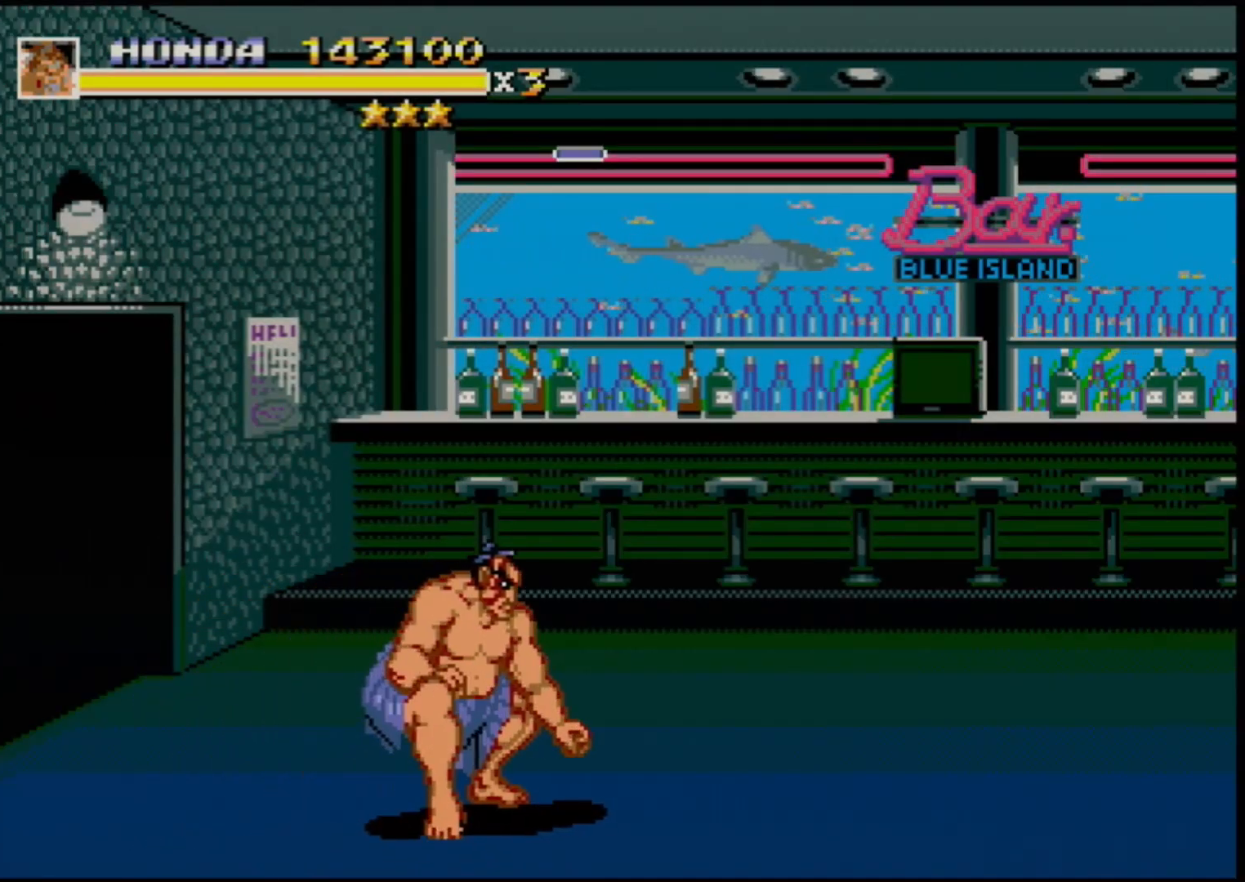
{"buttons": ["DPAD_RIGHT"], "events": [[33, "DPAD_UP", "down"], [167, "DPAD_UP", "up"]]}
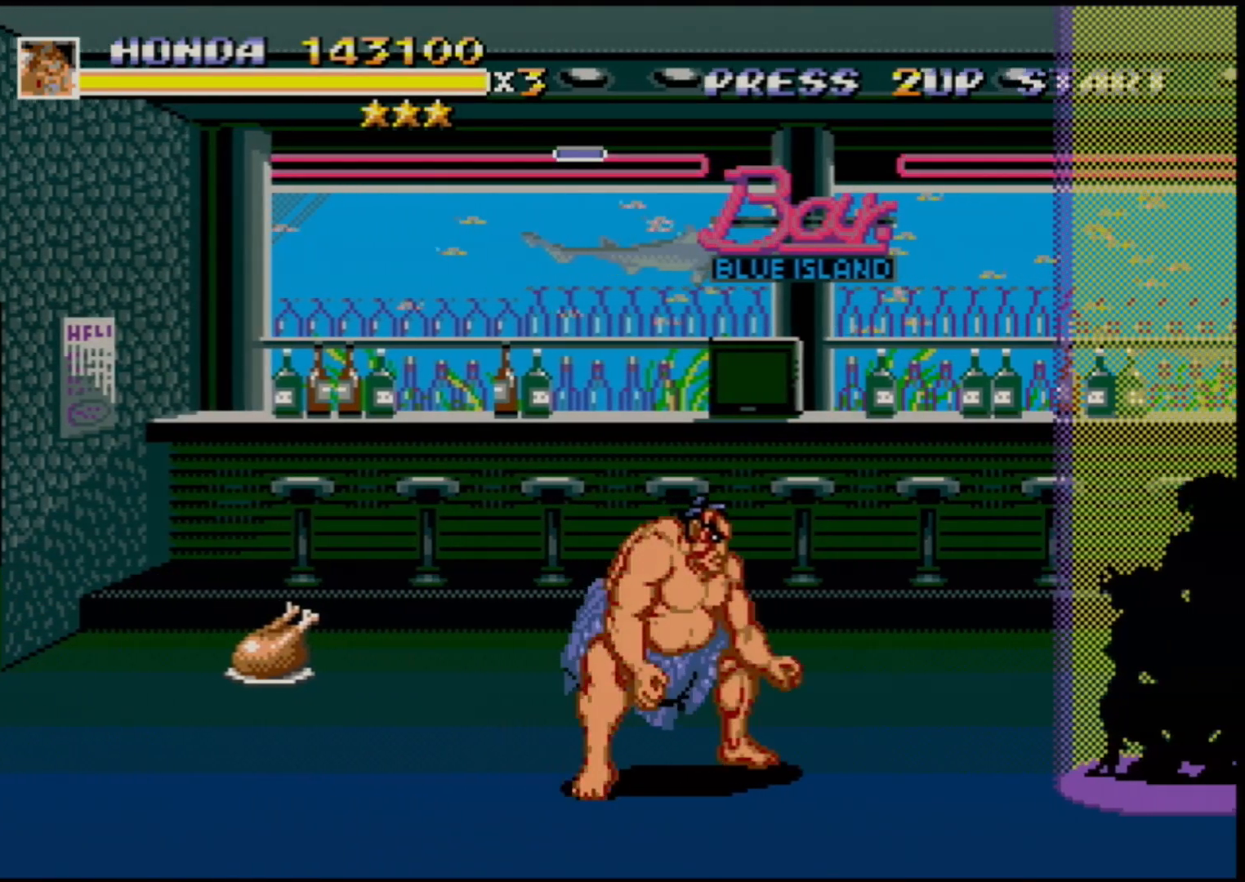
{"buttons": ["DPAD_RIGHT"], "events": [[250, "DPAD_UP", "down"], [350, "DPAD_UP", "up"]]}
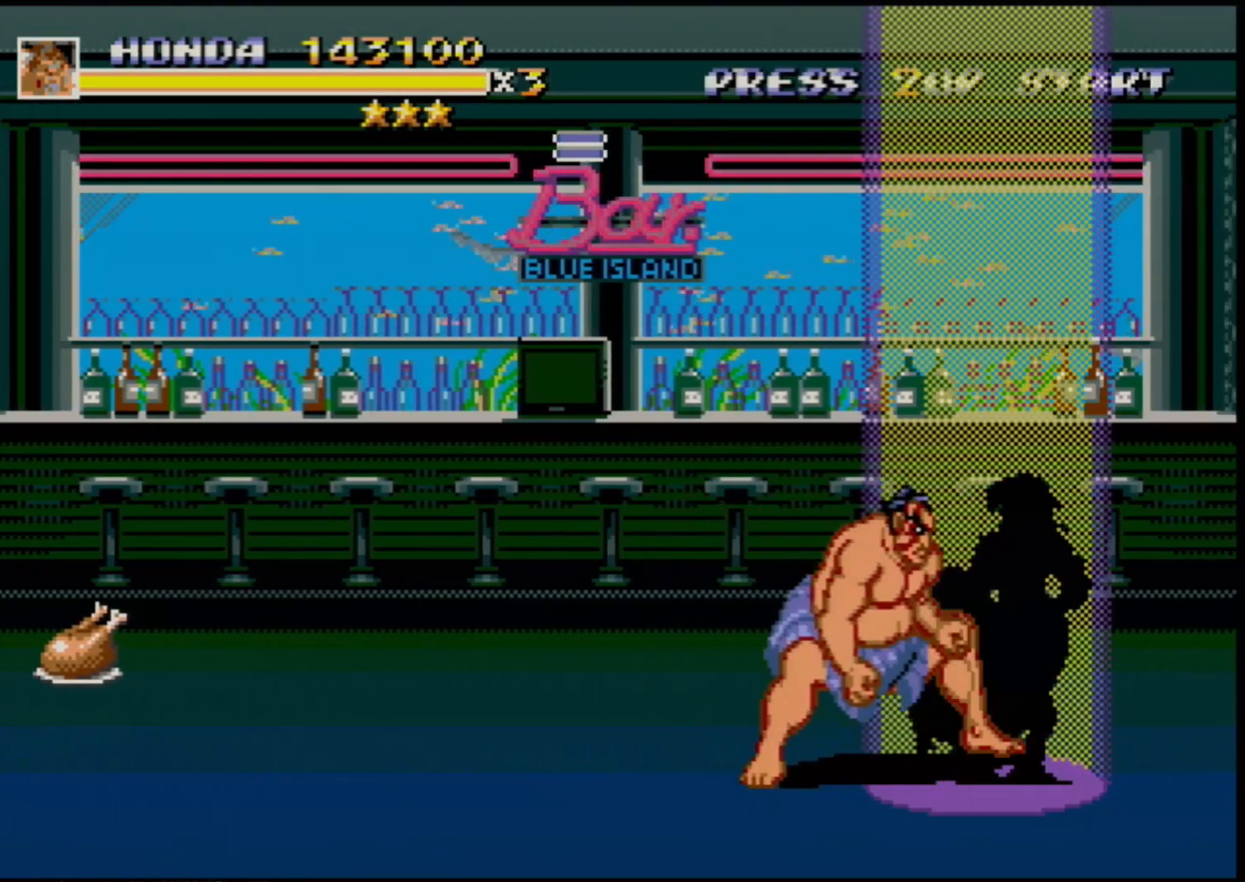
{"buttons": ["DPAD_UP"], "events": [[17, "DPAD_DOWN", "down"], [100, "DPAD_DOWN", "up"], [483, "DPAD_UP", "down"], [500, "DPAD_RIGHT", "up"]]}
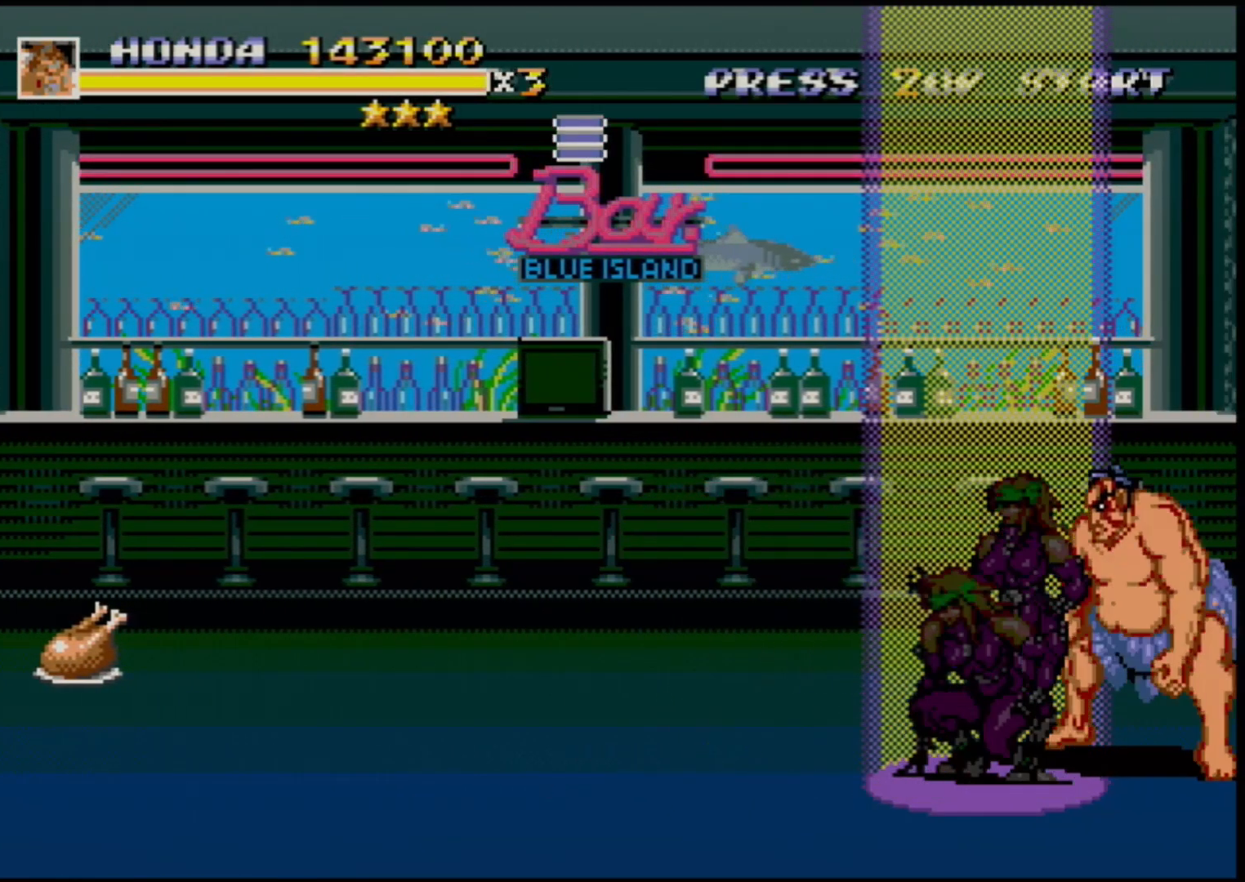
{"buttons": [], "events": [[17, "DPAD_LEFT", "down"], [50, "DPAD_LEFT", "up"], [50, "DPAD_UP", "up"], [333, "DPAD_DOWN", "down"], [383, "DPAD_DOWN", "up"]]}
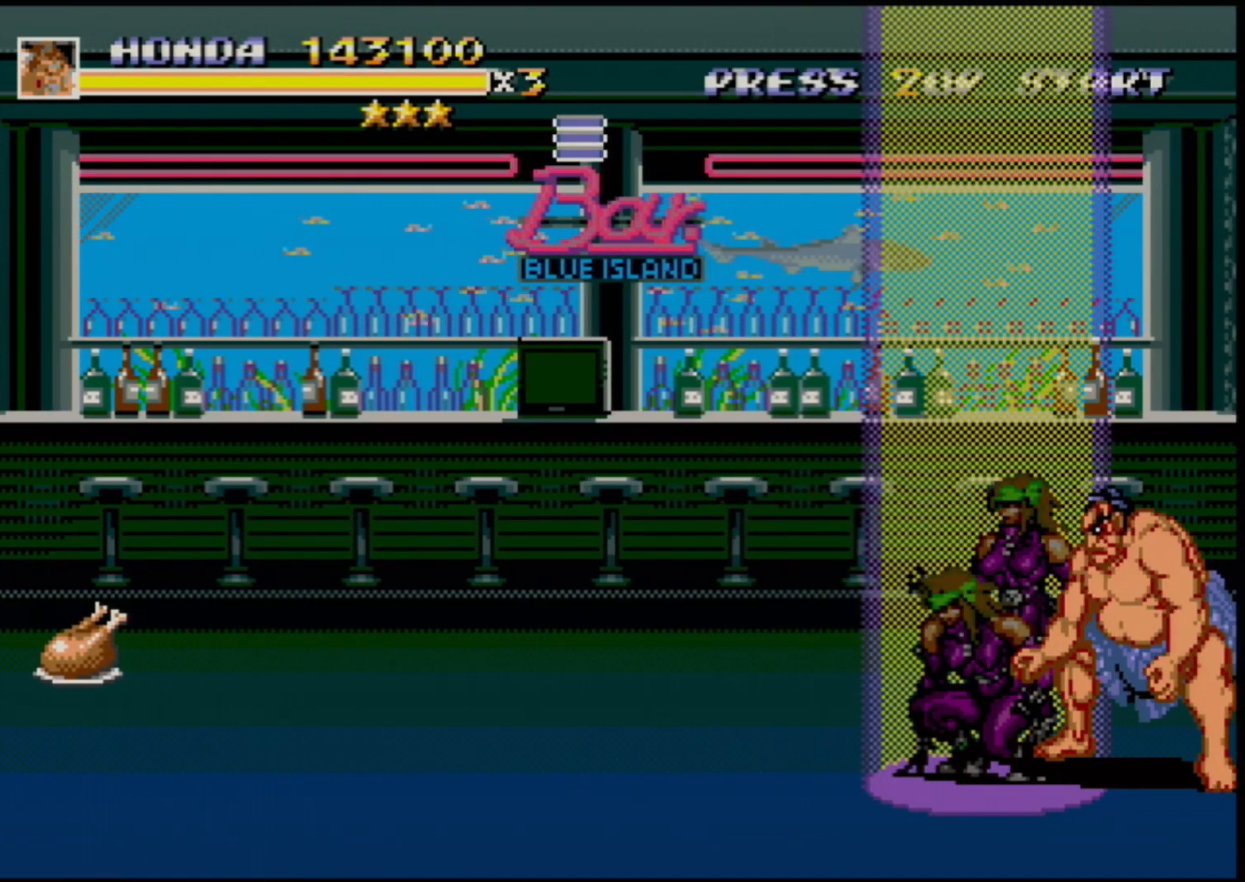
{"buttons": [], "events": []}
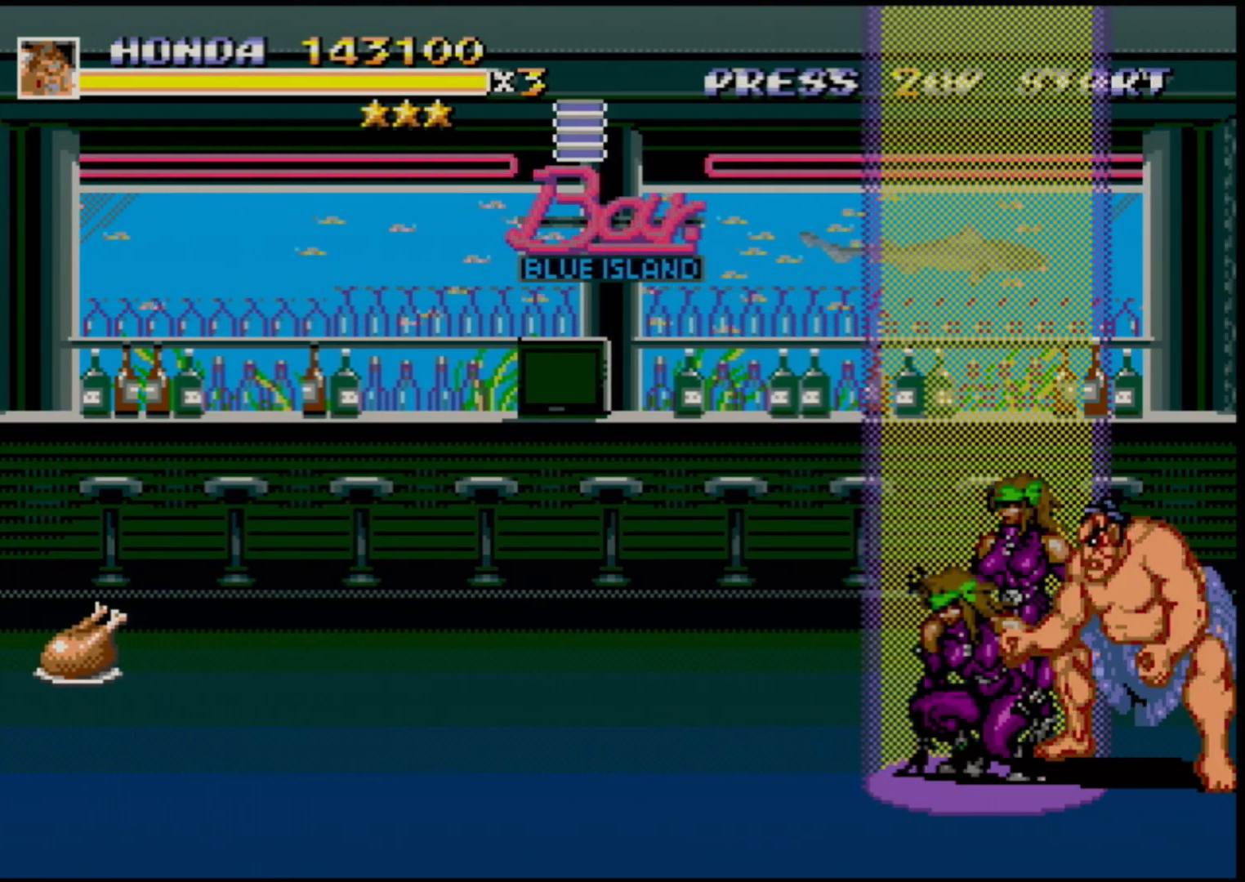
{"buttons": [], "events": []}
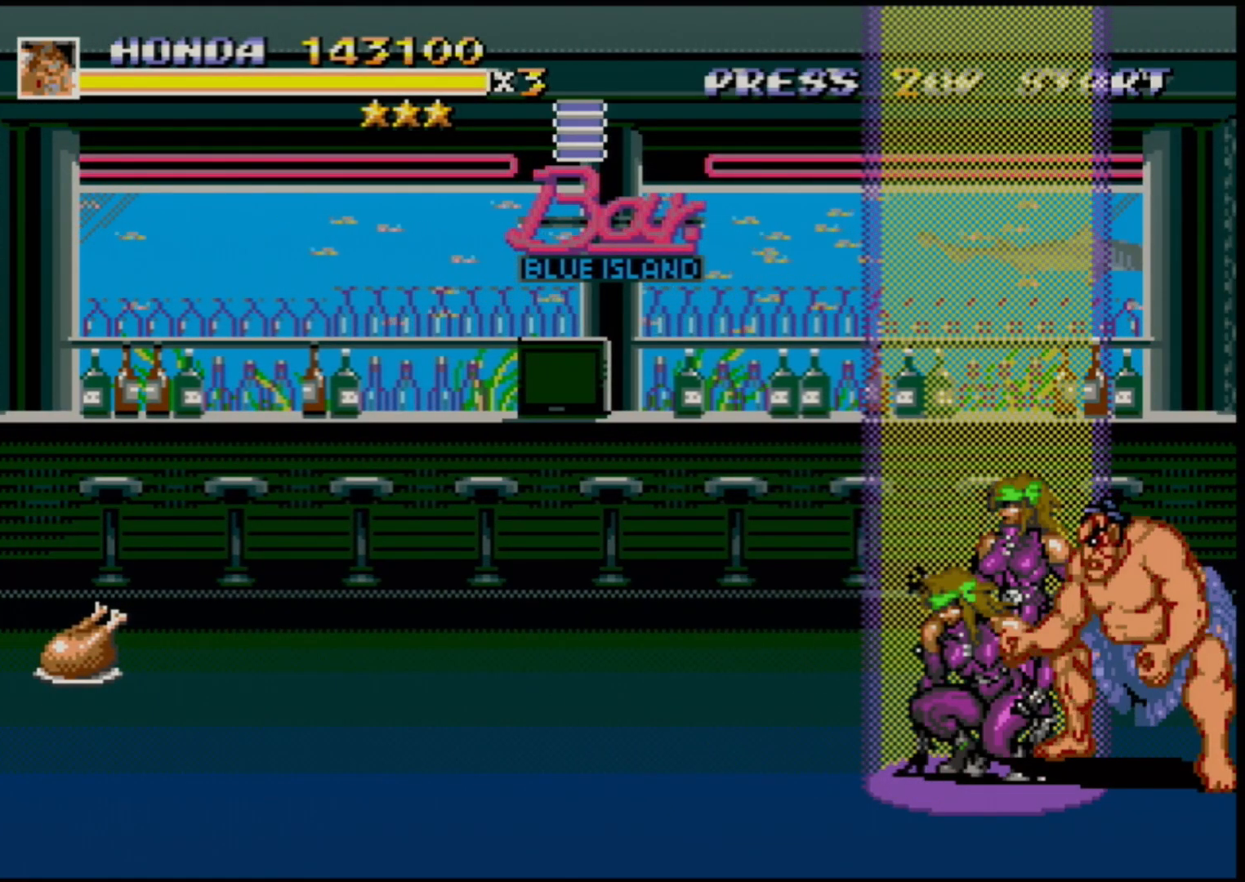
{"buttons": ["DPAD_LEFT"], "events": [[483, "DPAD_LEFT", "down"]]}